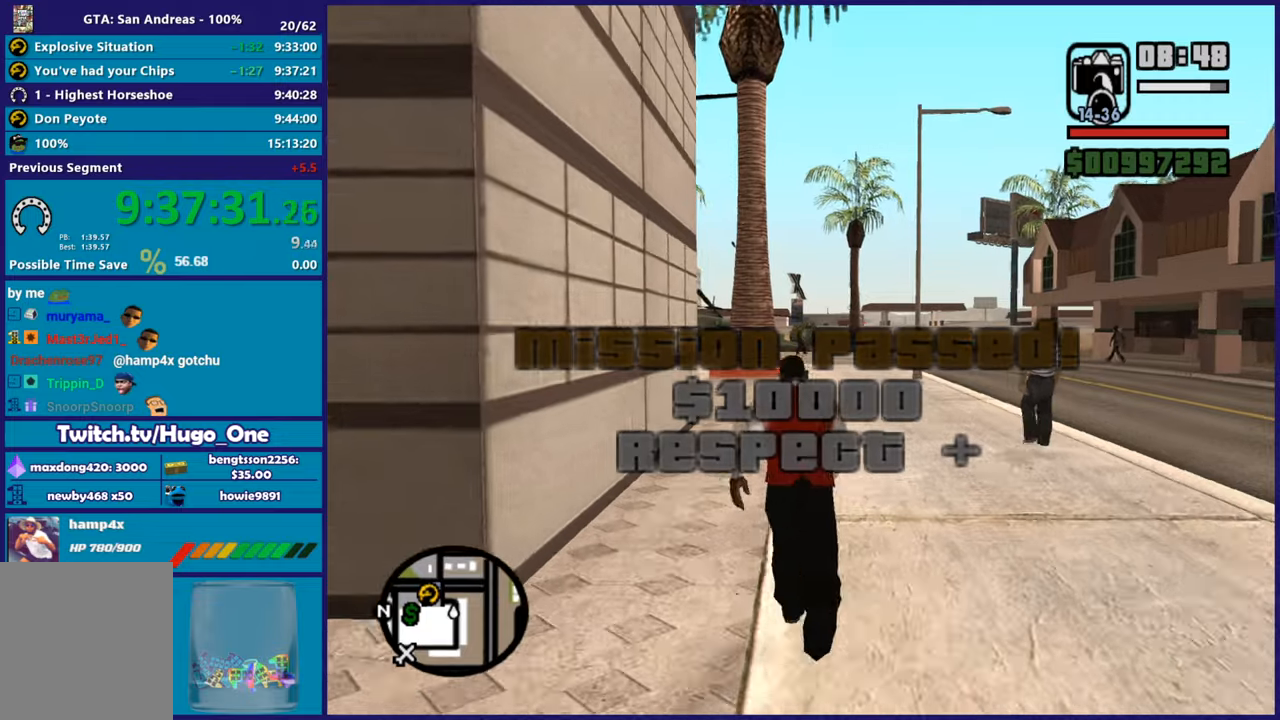
Gameplay with a controller (Xbox layout); each line is a JSON object with the inputs held at the frame after it. "events" lists button and stick changes between this image and that frame as [ms after this image, input, new state], when the widget could be followed in between. Not read: START right_stick.
{"buttons": [], "left_stick": "up", "events": [[33, "A", "up"], [133, "A", "down"], [250, "A", "up"], [350, "A", "down"], [450, "A", "up"]]}
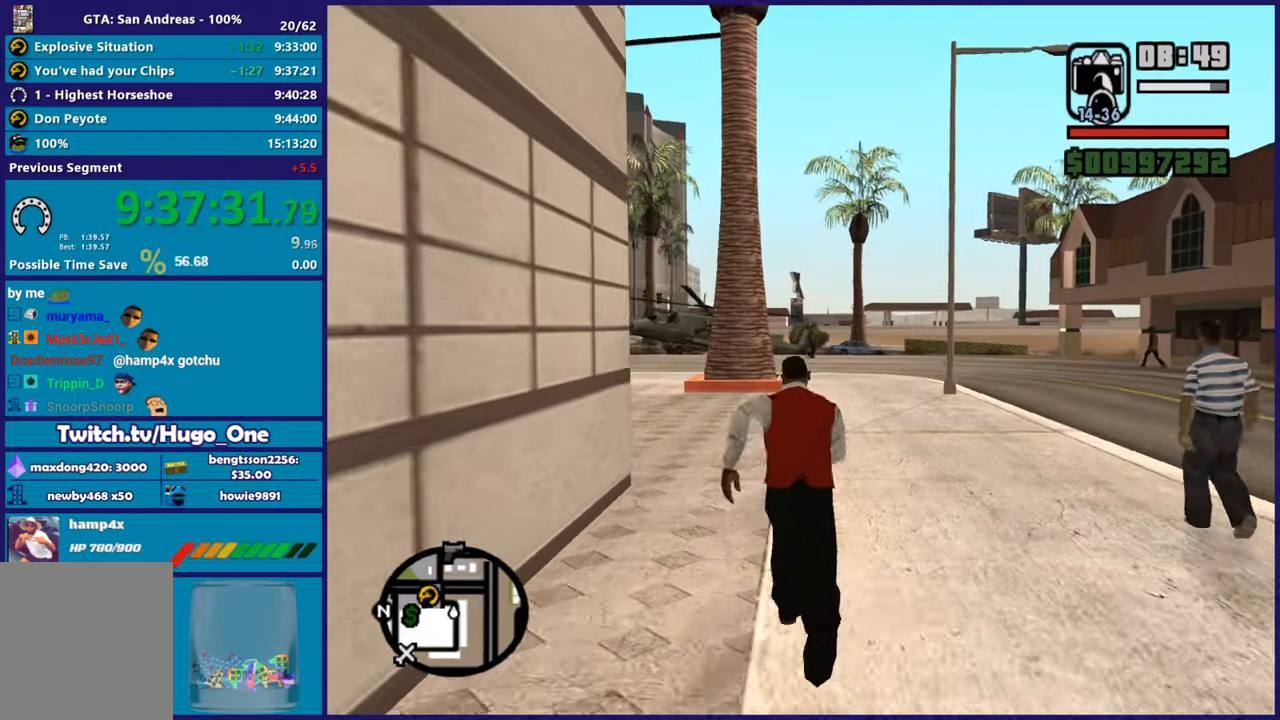
{"buttons": ["A"], "left_stick": "up-left", "events": [[67, "A", "down"], [150, "A", "up"], [267, "A", "down"], [401, "A", "up"], [451, "left_stick", "up-left"], [501, "A", "down"]]}
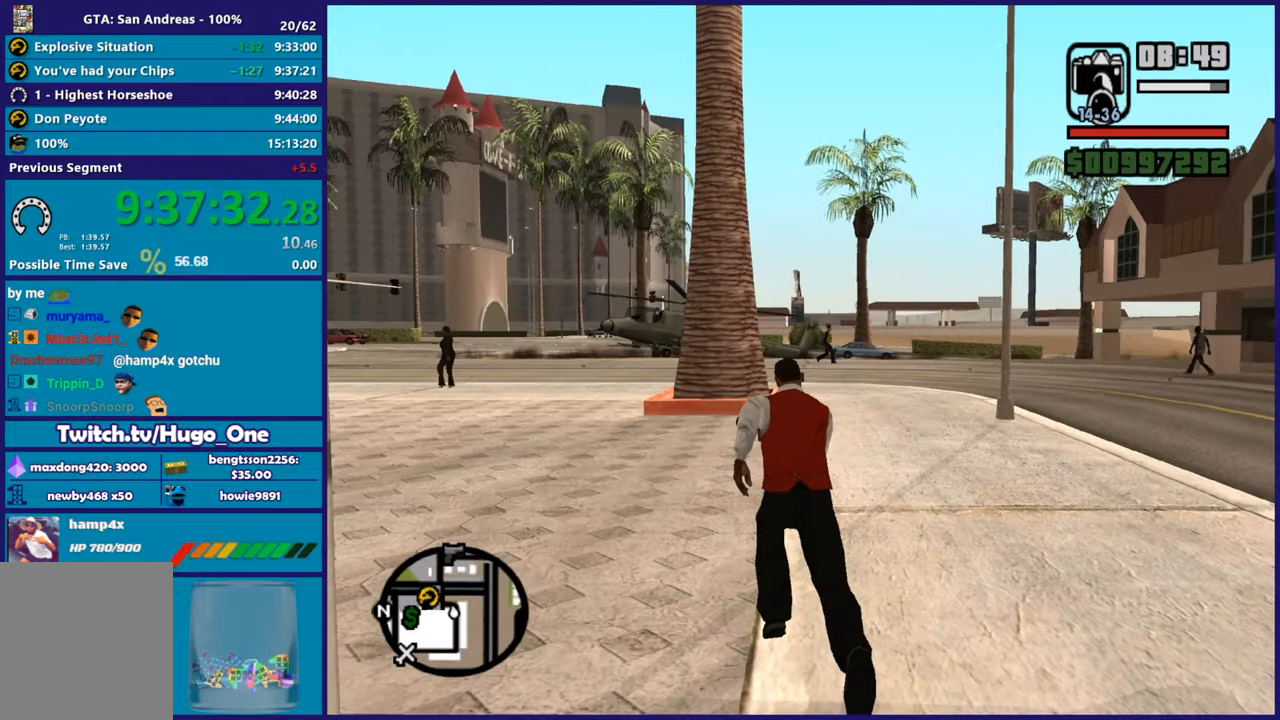
{"buttons": [], "left_stick": "up-left", "events": [[100, "A", "up"], [183, "A", "down"], [334, "A", "up"], [417, "A", "down"], [500, "A", "up"]]}
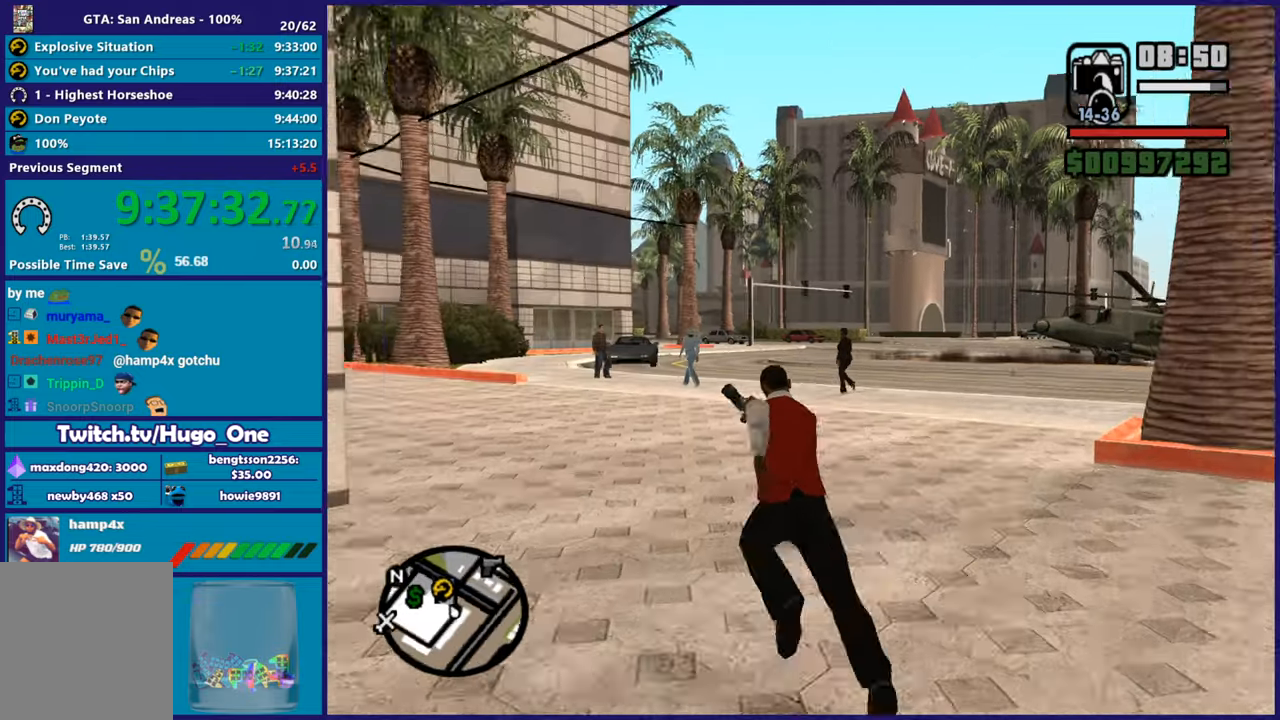
{"buttons": [], "left_stick": "up", "events": [[100, "A", "down"], [184, "left_stick", "up"], [234, "A", "up"], [334, "A", "down"], [434, "A", "up"]]}
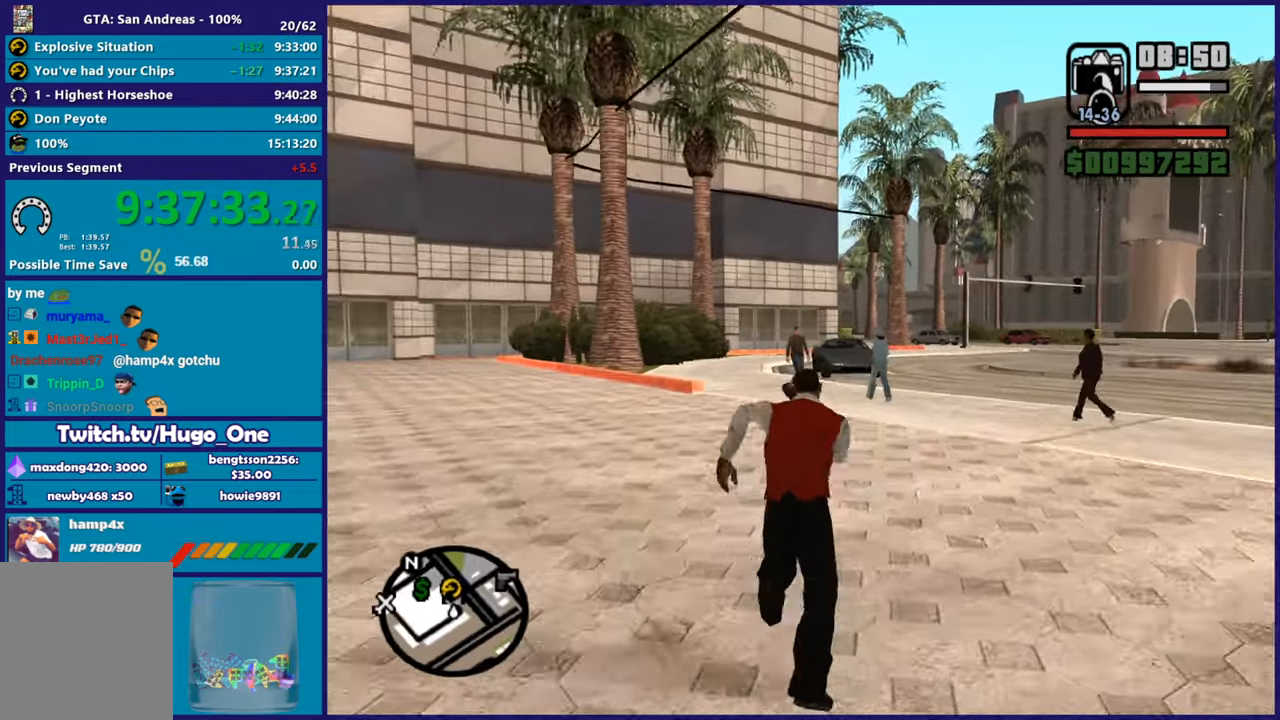
{"buttons": ["A"], "left_stick": "up", "events": [[33, "A", "down"], [167, "A", "up"], [250, "A", "down"], [367, "A", "up"], [484, "A", "down"]]}
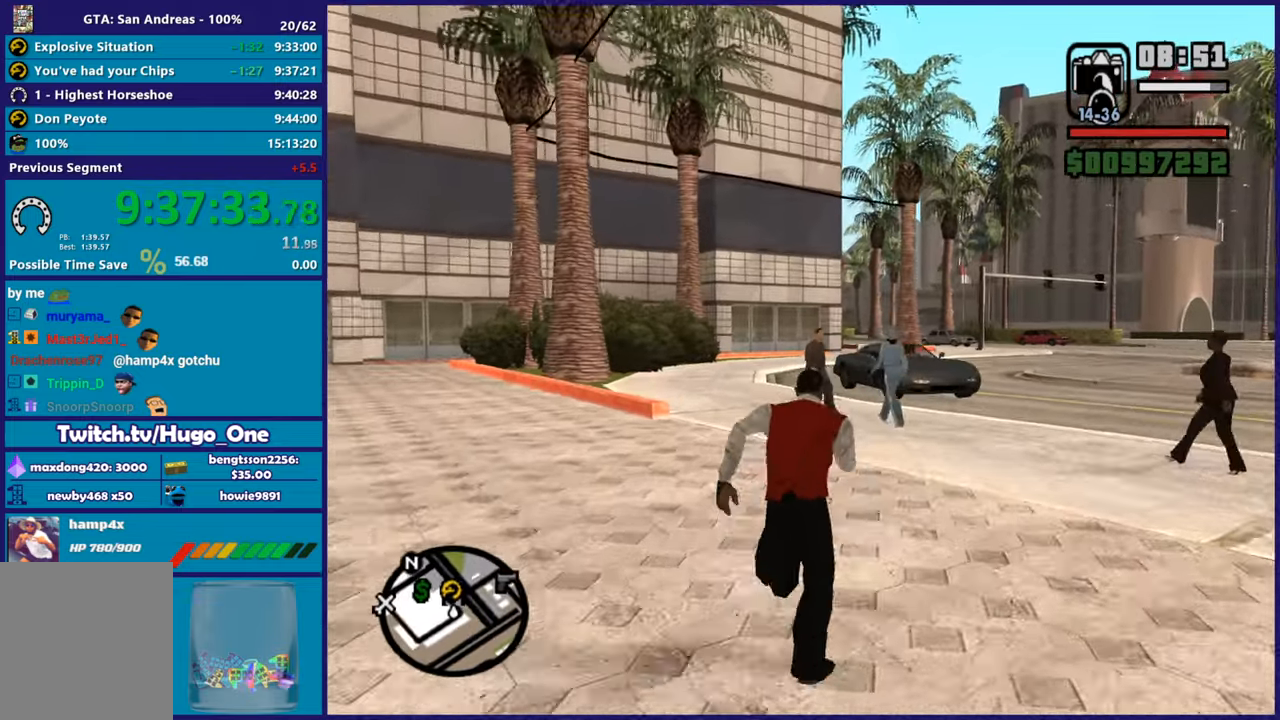
{"buttons": ["A"], "left_stick": "up", "events": [[134, "A", "up"], [167, "A", "down"], [301, "A", "up"], [384, "A", "down"]]}
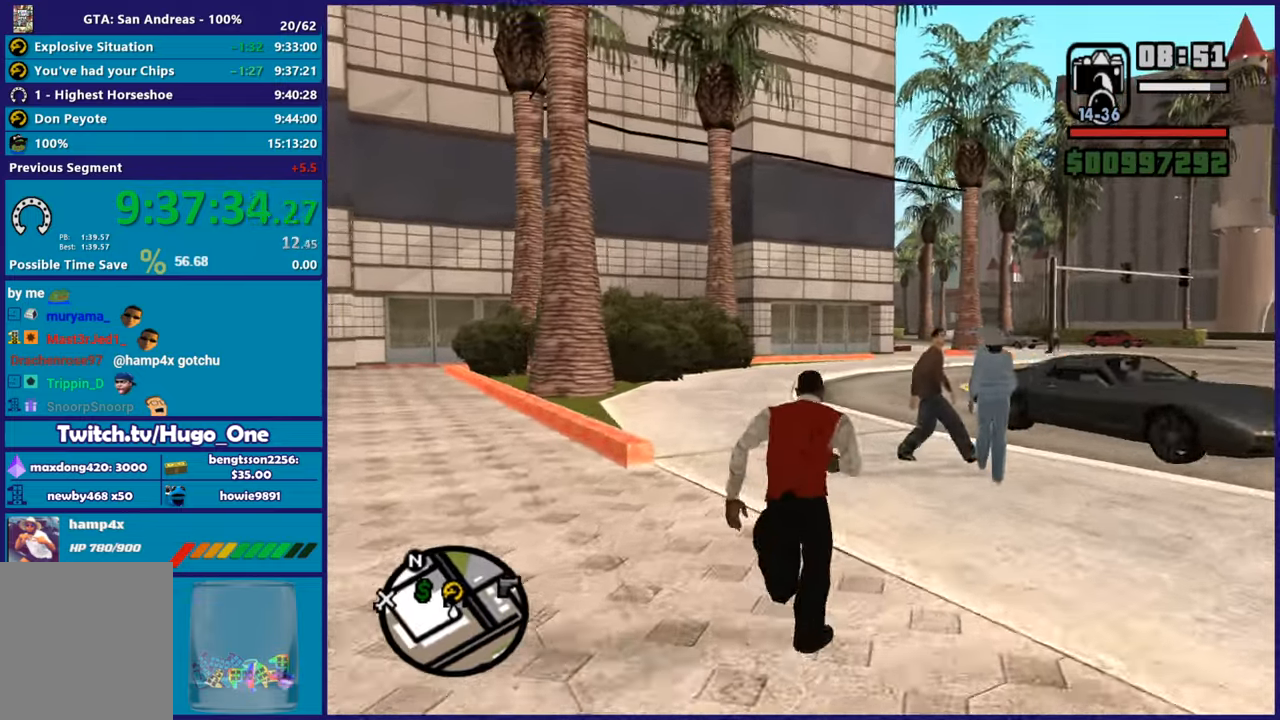
{"buttons": [], "left_stick": "up", "events": [[33, "A", "up"], [117, "A", "down"], [250, "A", "up"], [334, "A", "down"], [467, "A", "up"]]}
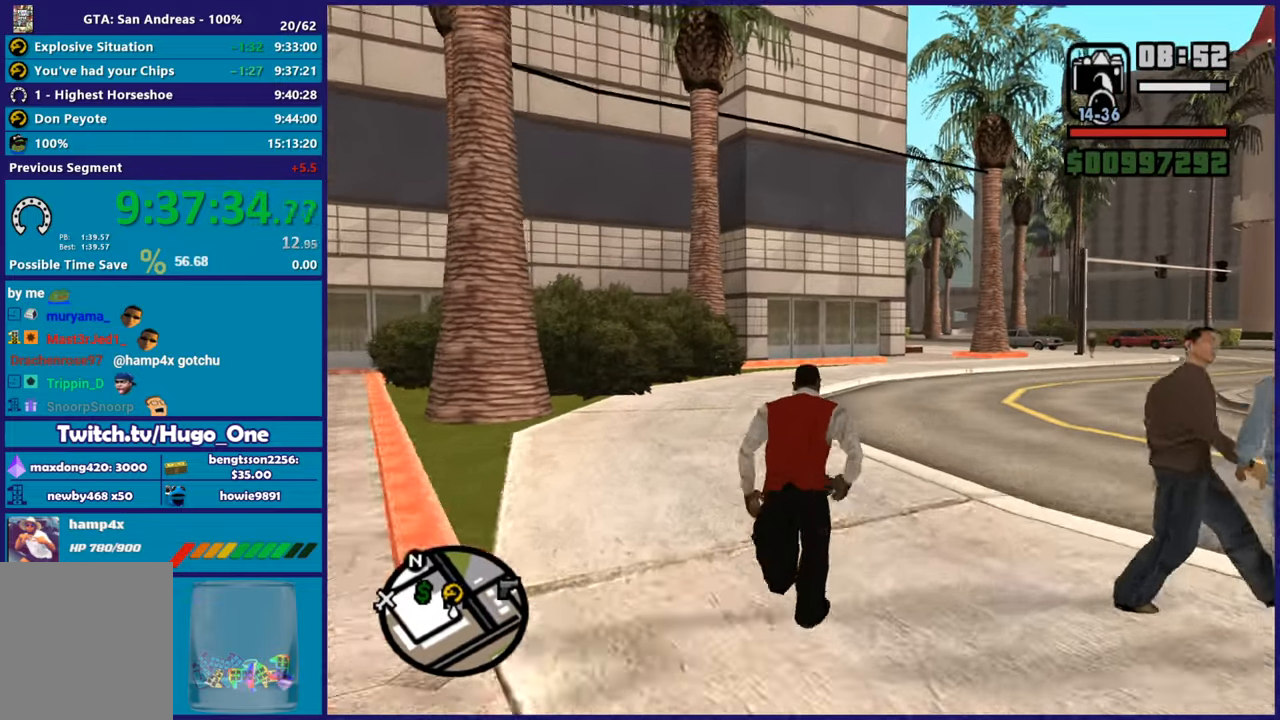
{"buttons": ["A"], "left_stick": "up", "events": [[34, "A", "down"], [167, "A", "up"], [267, "A", "down"], [367, "A", "up"], [484, "A", "down"]]}
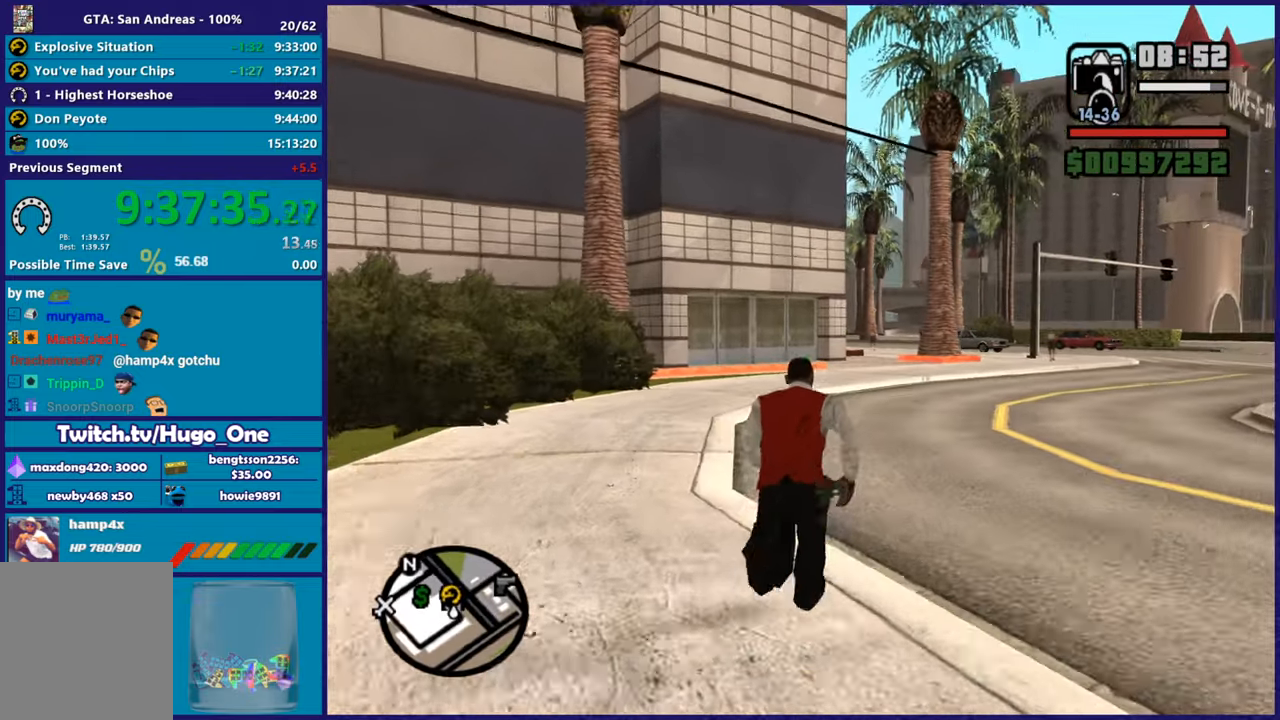
{"buttons": ["A"], "left_stick": "up", "events": [[100, "A", "up"], [200, "A", "down"], [317, "A", "up"], [400, "A", "down"]]}
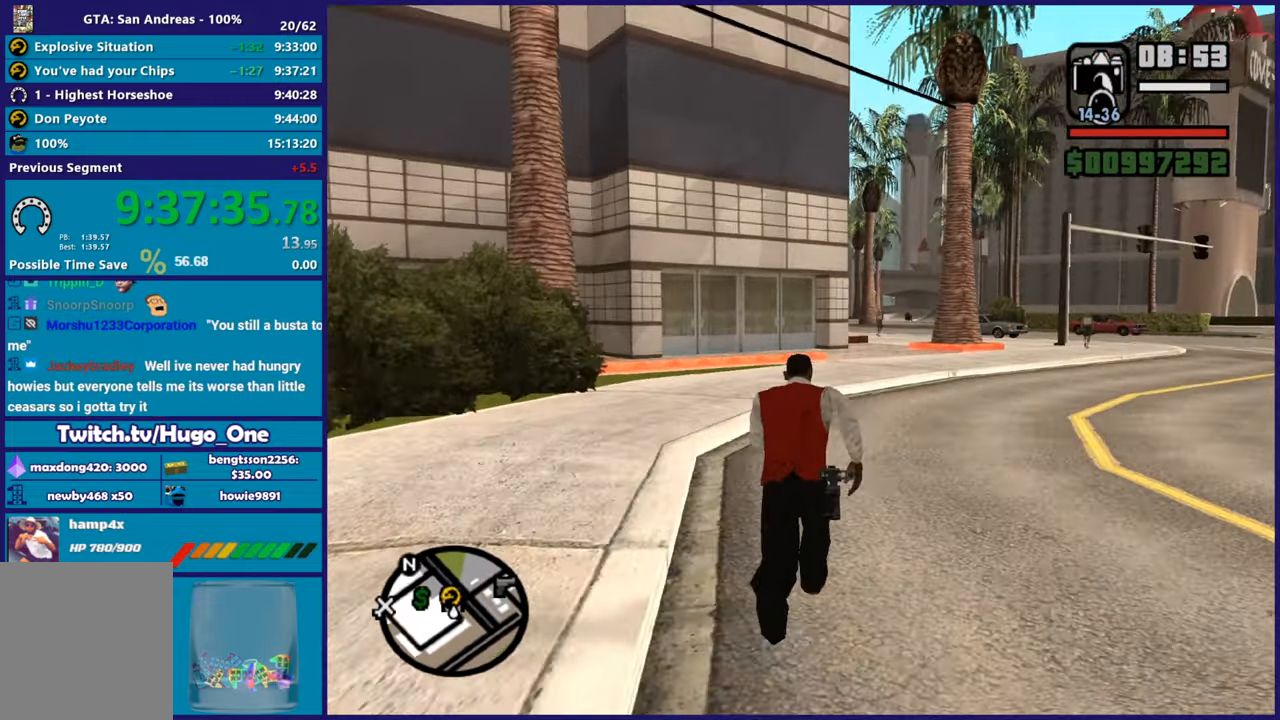
{"buttons": [], "left_stick": "up", "events": [[17, "A", "up"], [134, "A", "down"], [251, "A", "up"], [351, "A", "down"], [484, "A", "up"]]}
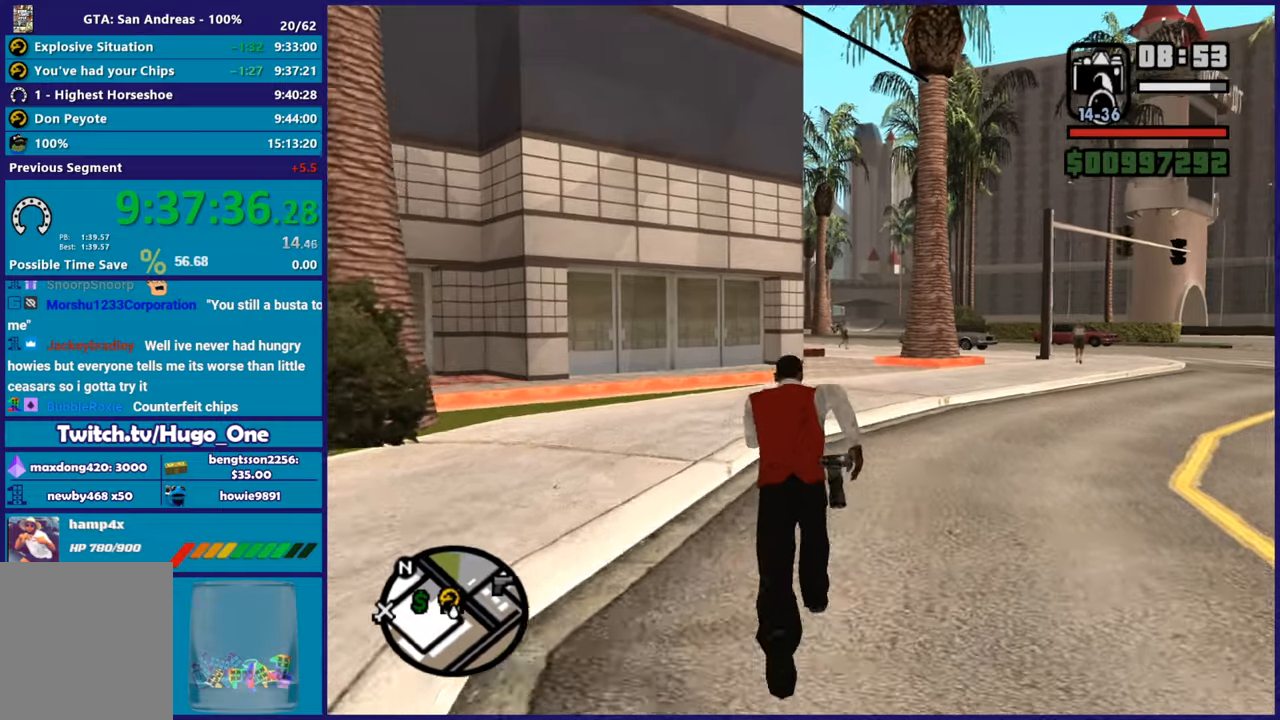
{"buttons": ["A"], "left_stick": "up", "events": [[33, "A", "down"], [183, "A", "up"], [267, "A", "down"], [400, "A", "up"], [500, "A", "down"]]}
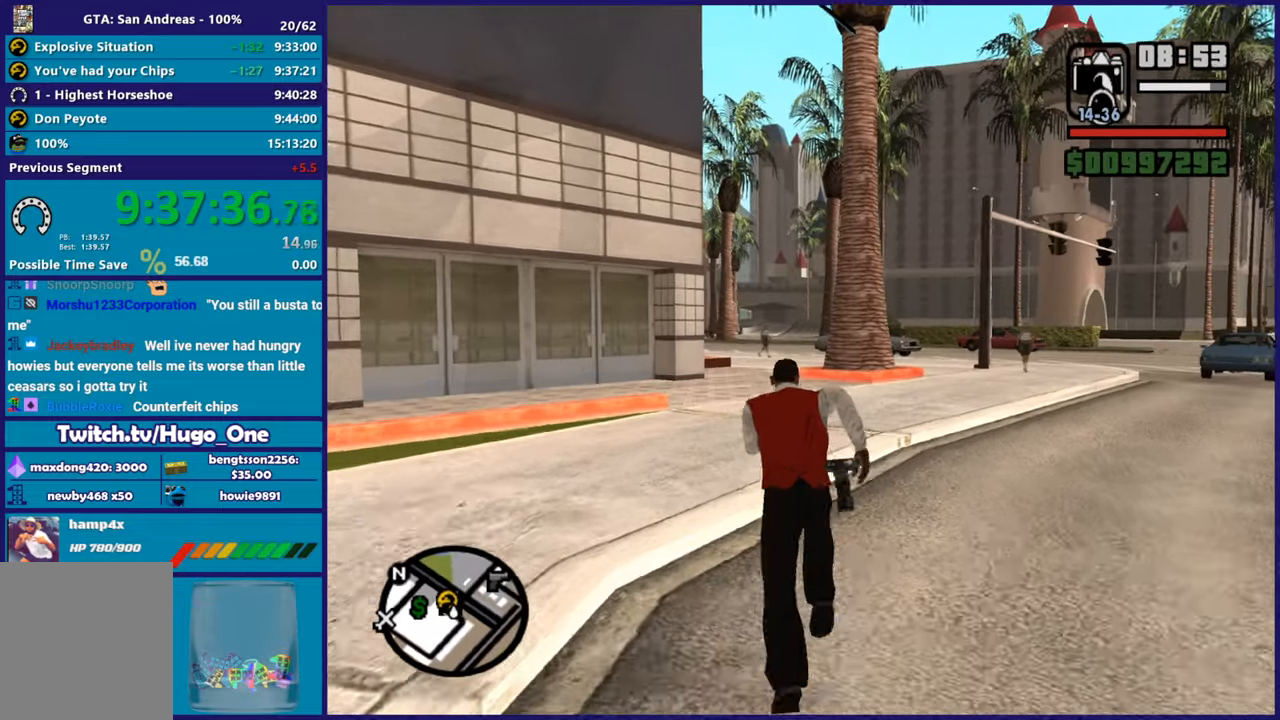
{"buttons": ["A"], "left_stick": "up", "events": [[117, "A", "up"], [201, "A", "down"], [351, "A", "up"], [434, "A", "down"]]}
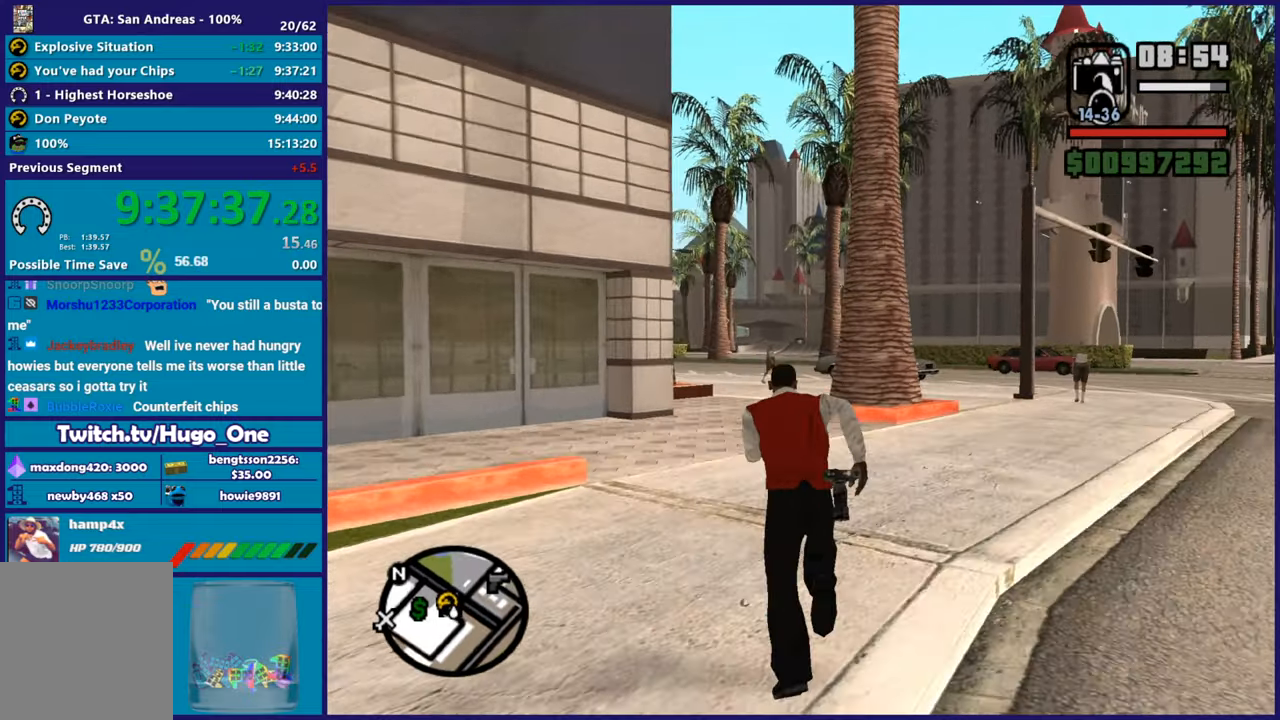
{"buttons": [], "left_stick": "up", "events": [[67, "A", "up"], [167, "A", "down"], [283, "A", "up"], [350, "A", "down"], [500, "A", "up"]]}
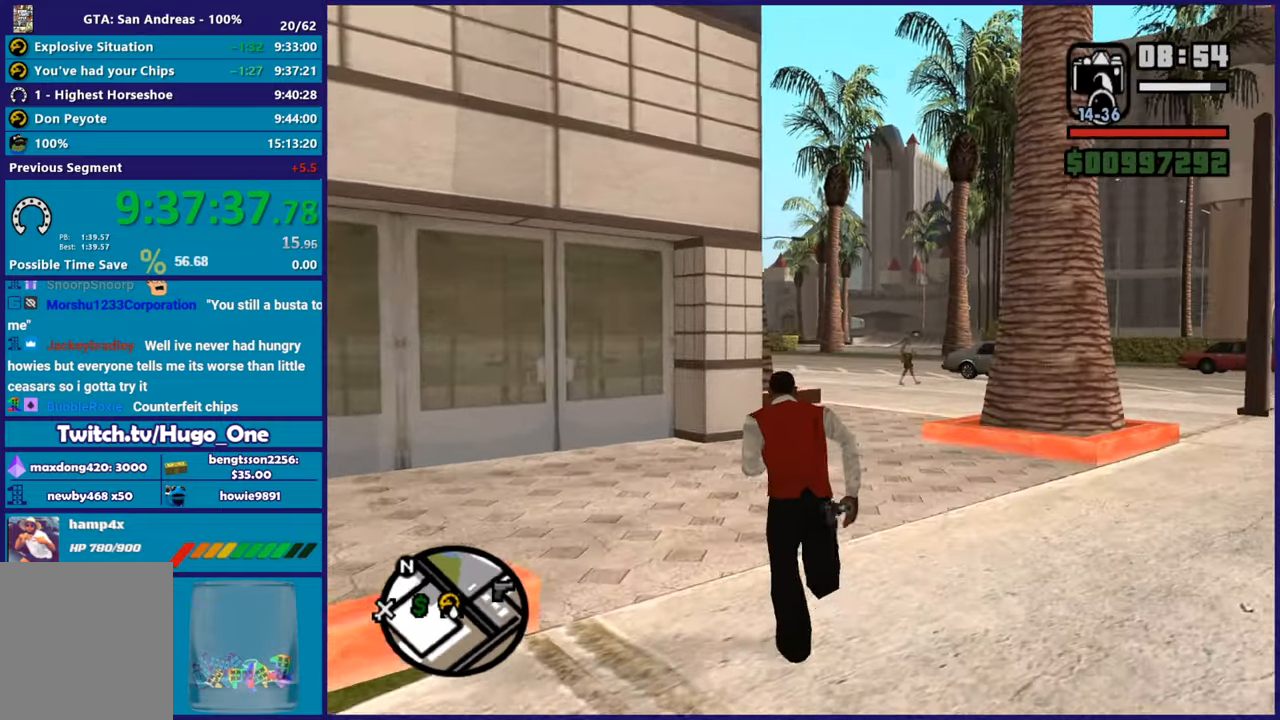
{"buttons": ["A"], "left_stick": "up", "events": [[67, "A", "down"], [184, "A", "up"], [284, "A", "down"], [384, "A", "up"], [451, "A", "down"]]}
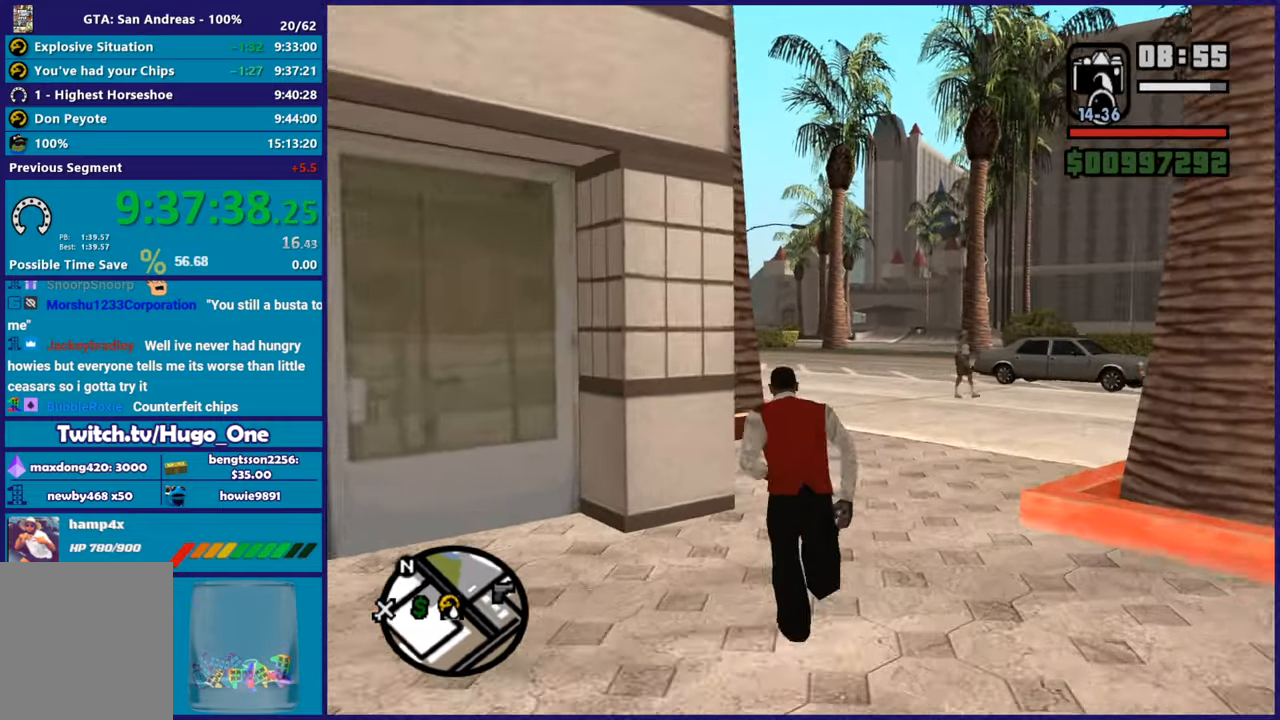
{"buttons": ["A"], "left_stick": "up-left", "events": [[67, "A", "up"], [367, "left_stick", "up-left"], [467, "A", "down"]]}
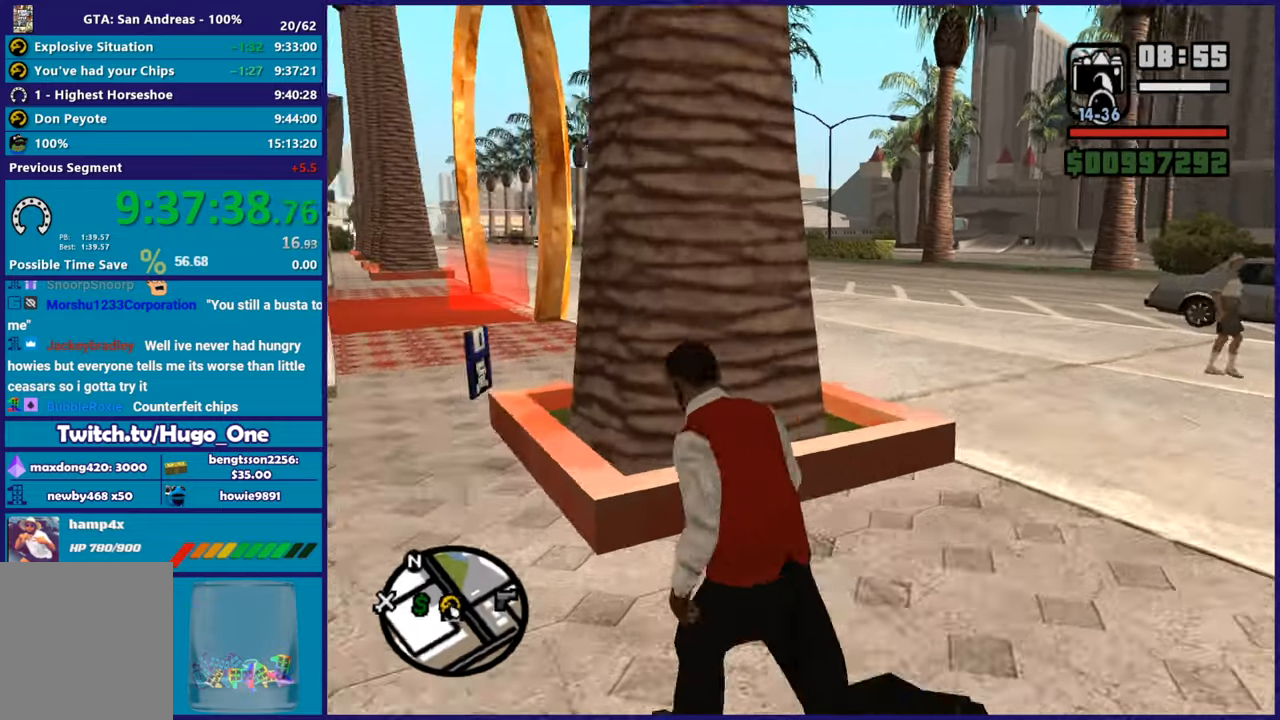
{"buttons": ["A"], "left_stick": "up", "events": [[117, "A", "up"], [201, "A", "down"], [267, "left_stick", "up"], [334, "A", "up"], [401, "A", "down"]]}
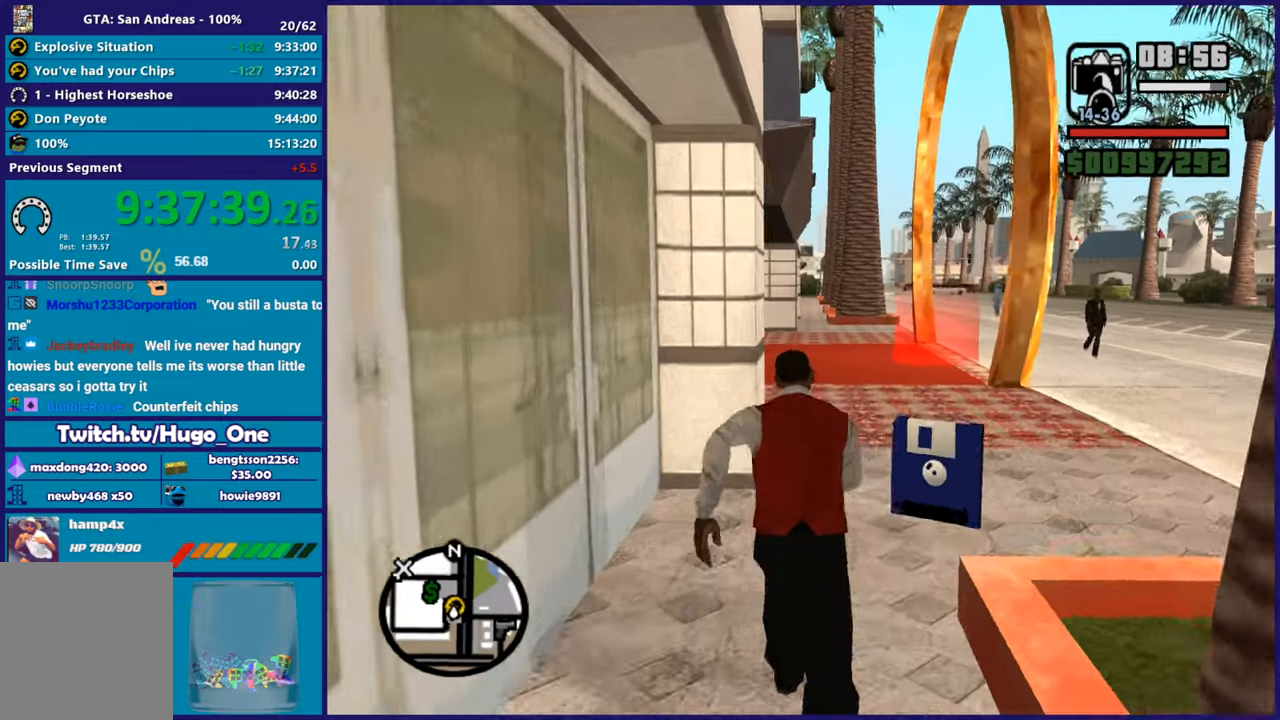
{"buttons": [], "left_stick": "center", "events": [[50, "A", "up"], [50, "left_stick", "up-right"], [283, "left_stick", "center"]]}
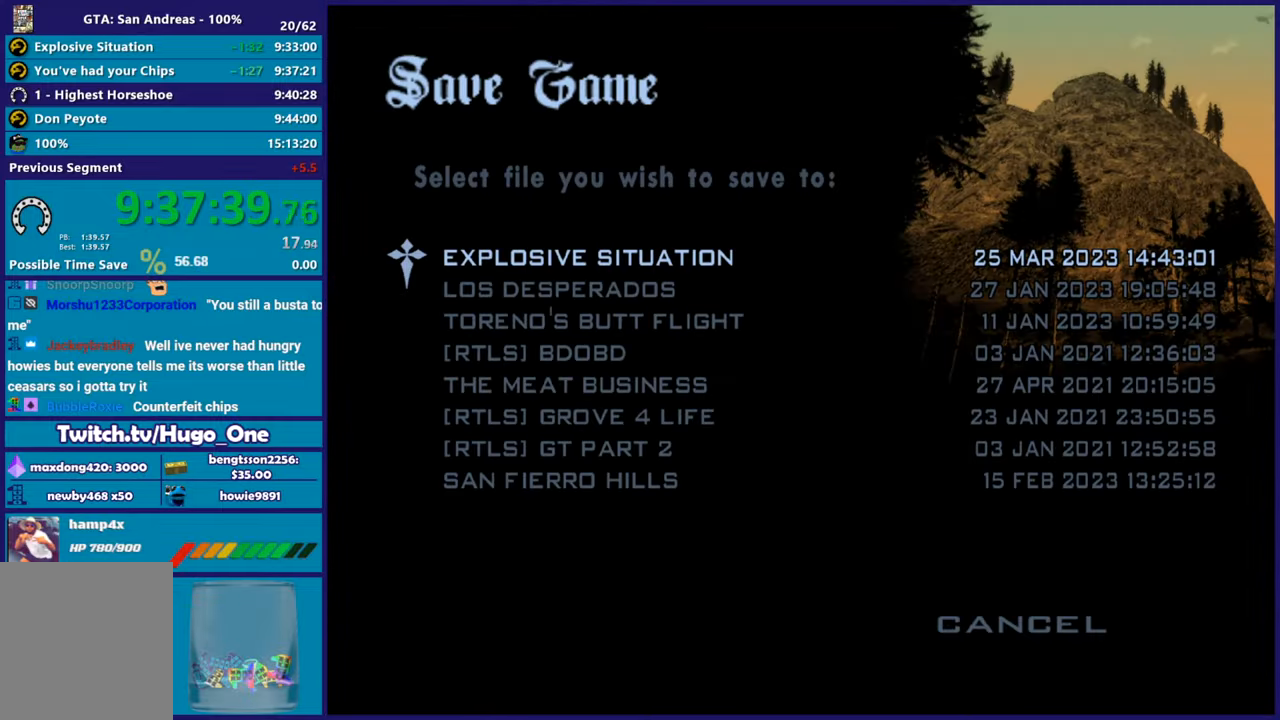
{"buttons": [], "left_stick": "center", "events": [[134, "B", "down"], [267, "B", "up"], [267, "DPAD_UP", "down"], [367, "B", "down"], [384, "DPAD_UP", "up"], [451, "B", "up"]]}
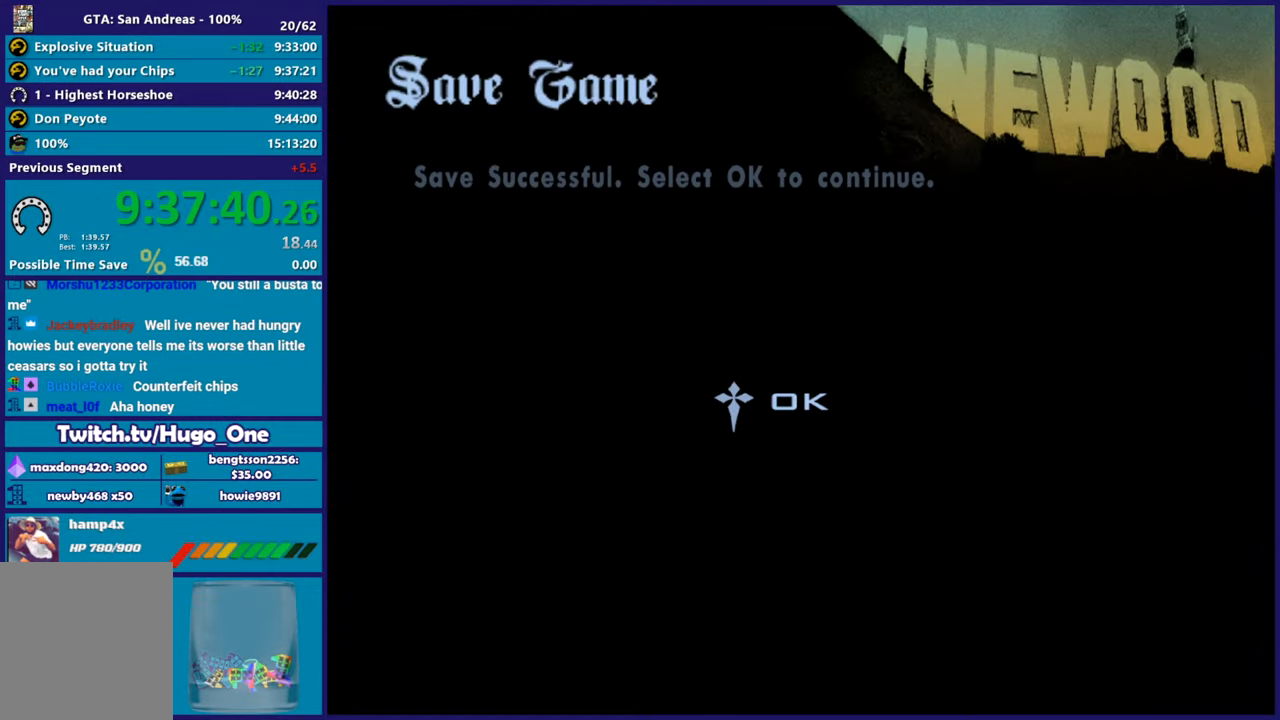
{"buttons": [], "left_stick": "up-left", "events": [[50, "B", "down"], [83, "left_stick", "up"], [150, "B", "up"], [334, "A", "down"], [384, "left_stick", "up-left"], [484, "A", "up"]]}
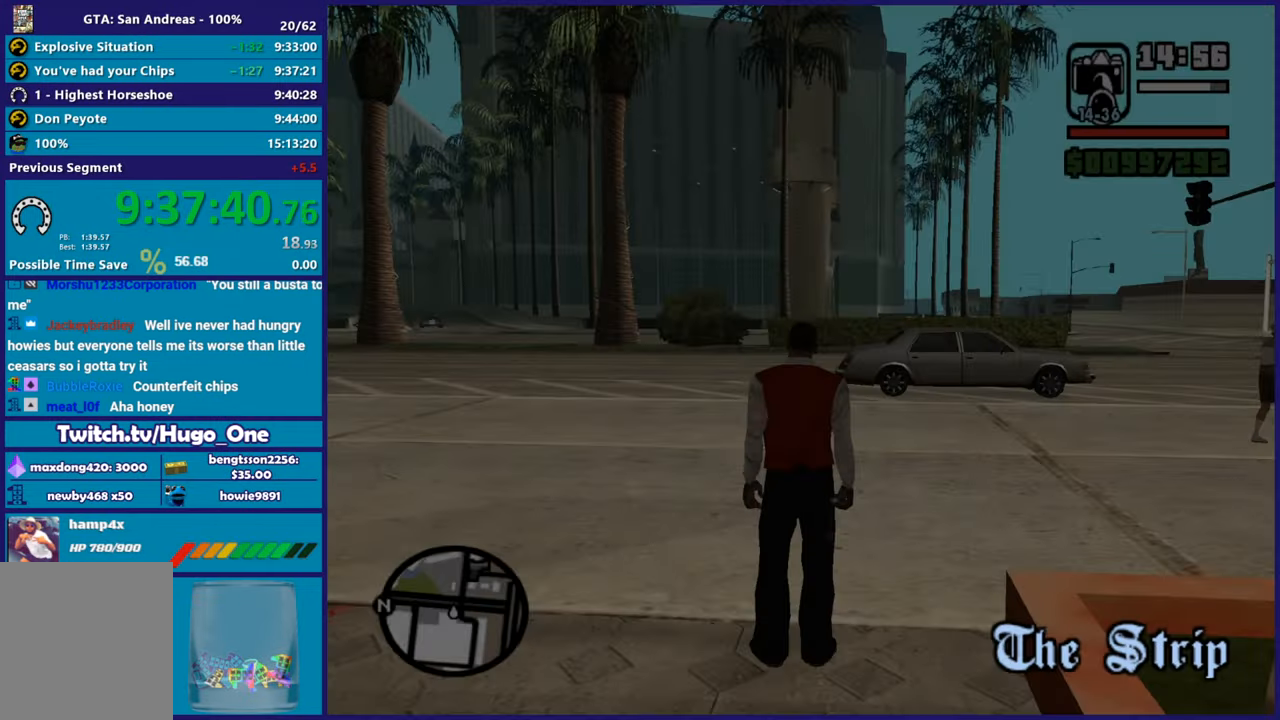
{"buttons": ["A"], "left_stick": "up-left", "events": [[50, "A", "down"], [183, "A", "up"], [283, "A", "down"], [417, "A", "up"], [500, "A", "down"]]}
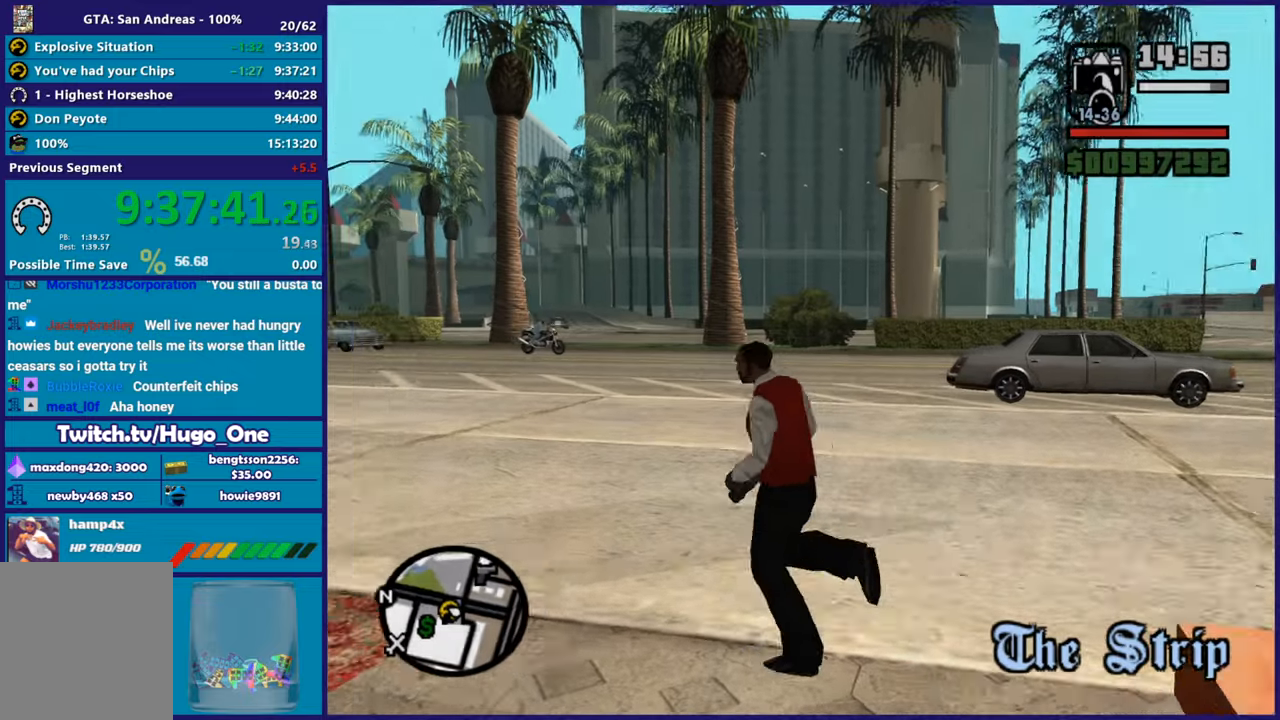
{"buttons": [], "left_stick": "up-left", "events": [[100, "A", "up"], [200, "A", "down"], [300, "A", "up"], [401, "A", "down"], [501, "A", "up"]]}
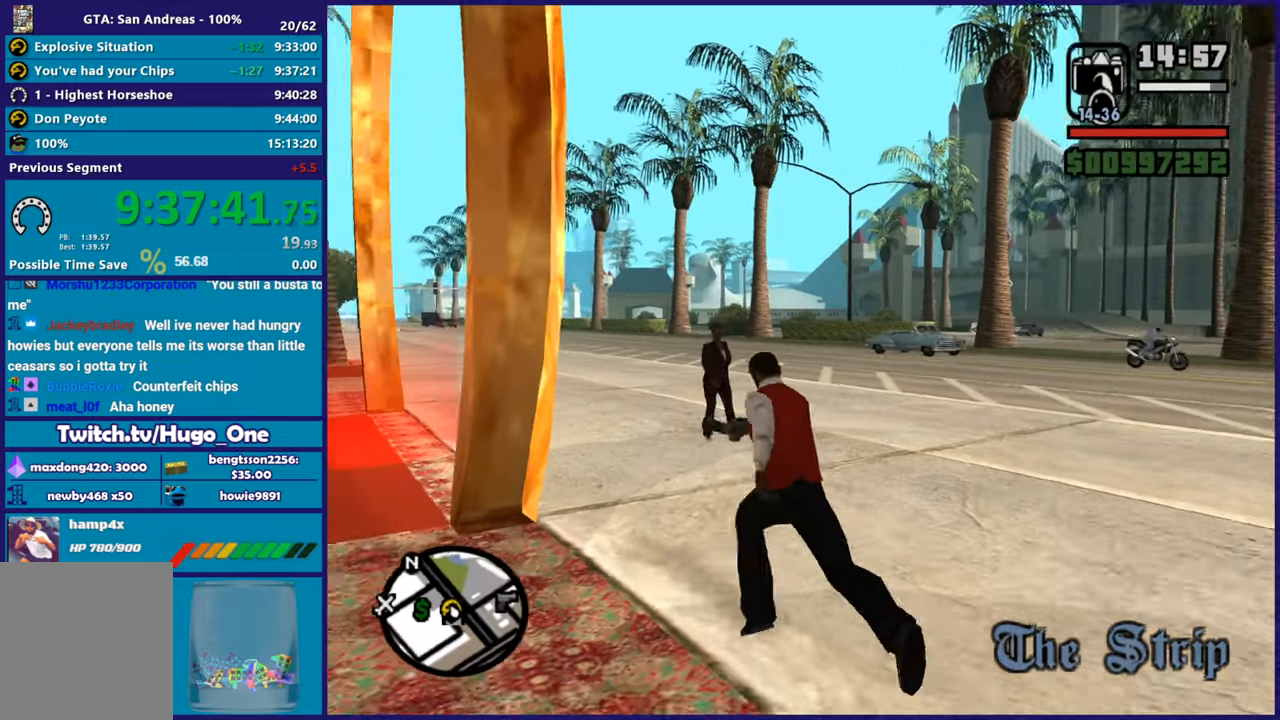
{"buttons": [], "left_stick": "up-left", "events": [[100, "A", "down"], [200, "A", "up"]]}
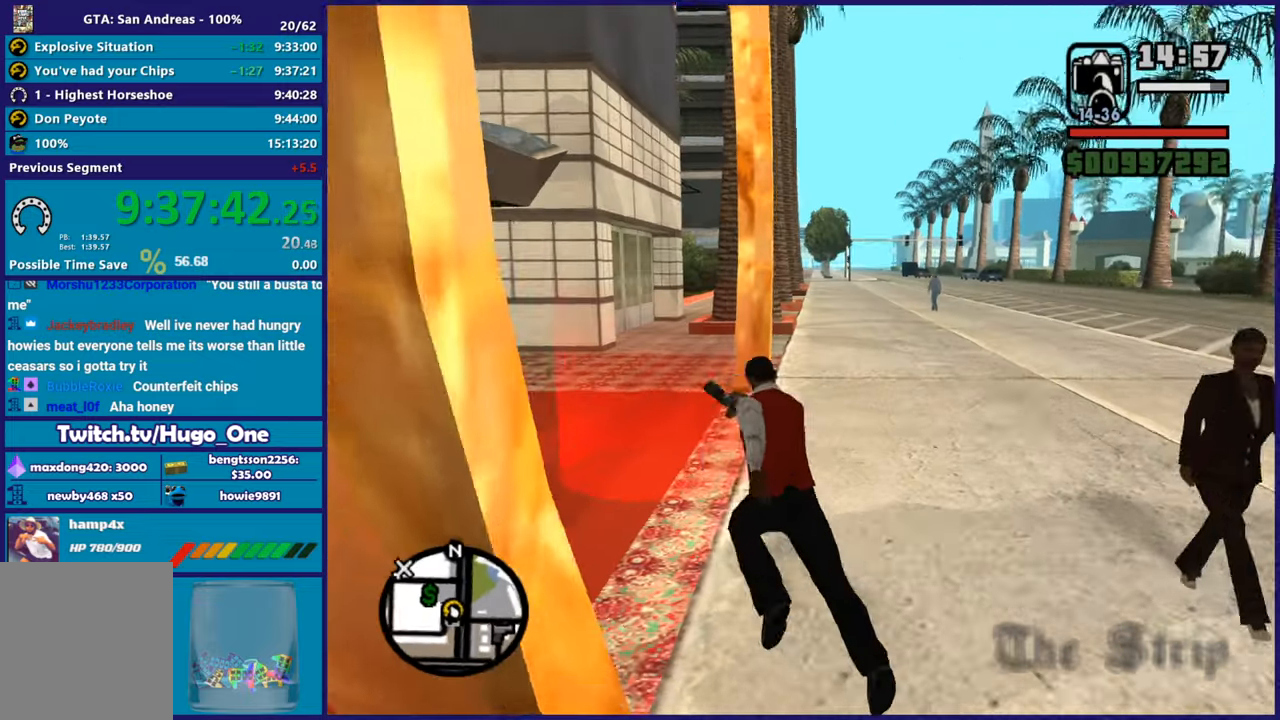
{"buttons": ["A"], "left_stick": "center", "events": [[50, "left_stick", "up"], [150, "left_stick", "up-left"], [250, "A", "down"], [367, "A", "up"], [401, "left_stick", "center"], [467, "A", "down"]]}
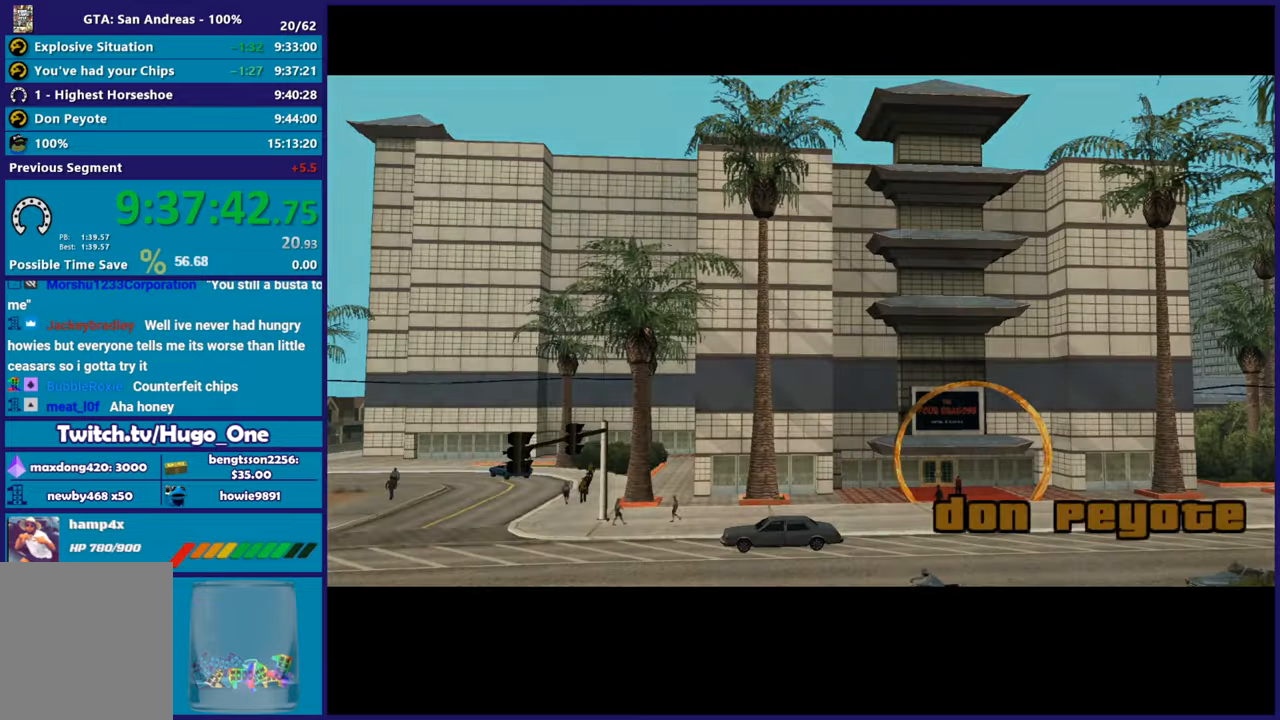
{"buttons": ["A"], "left_stick": "center", "events": [[100, "A", "up"], [183, "A", "down"], [317, "A", "up"], [400, "A", "down"]]}
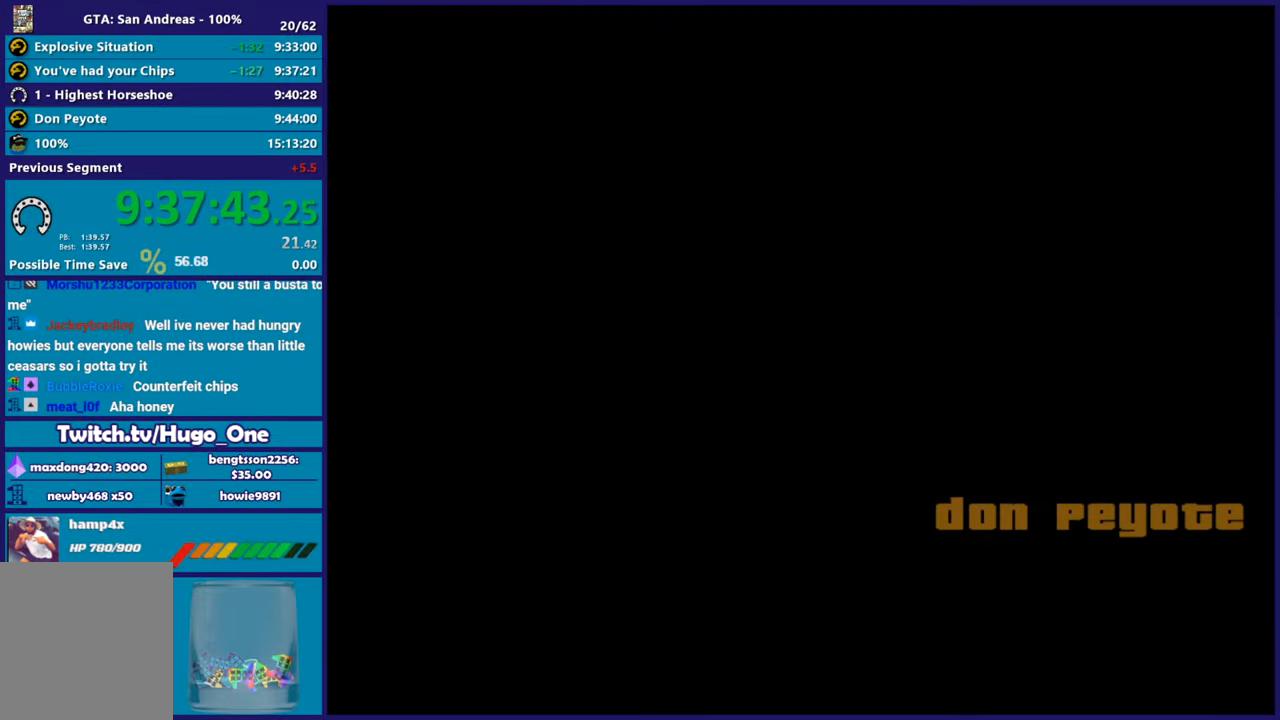
{"buttons": [], "left_stick": "up-right", "events": [[34, "A", "up"], [134, "A", "down"], [234, "A", "up"], [267, "left_stick", "up-right"], [317, "A", "down"], [451, "A", "up"]]}
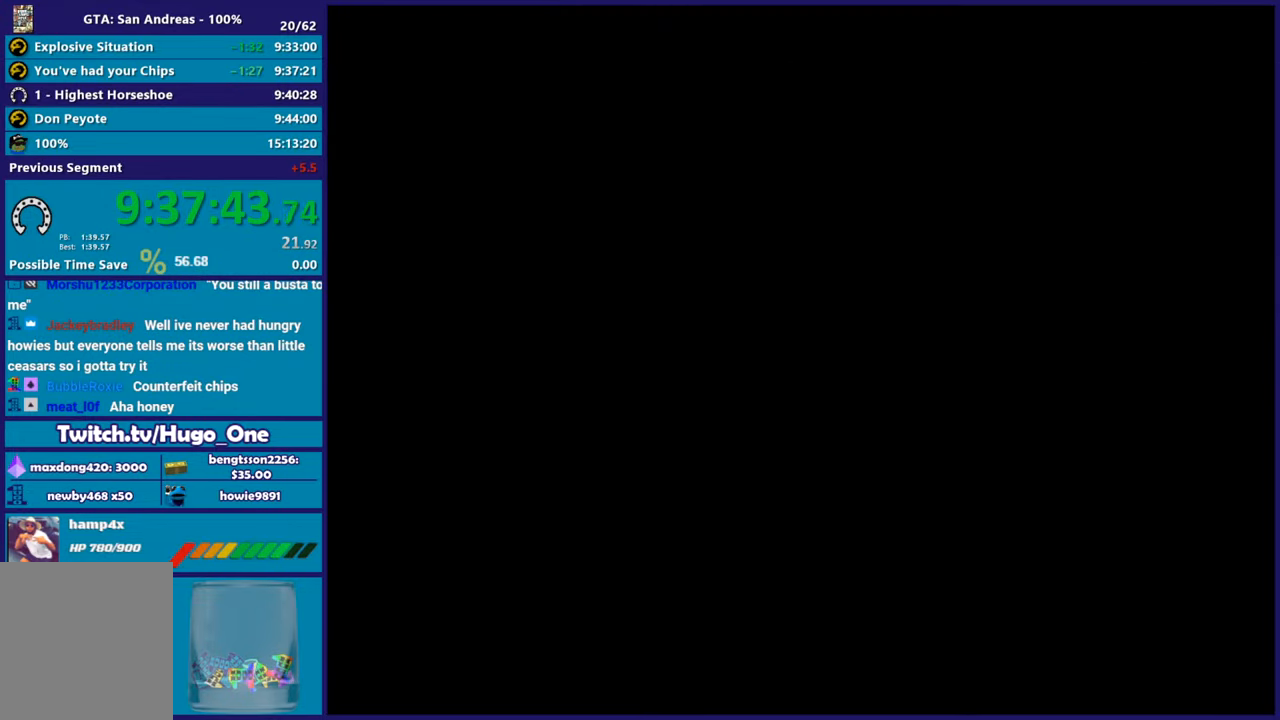
{"buttons": [], "left_stick": "up-right", "events": [[83, "A", "down"], [217, "A", "up"], [300, "A", "down"], [417, "A", "up"]]}
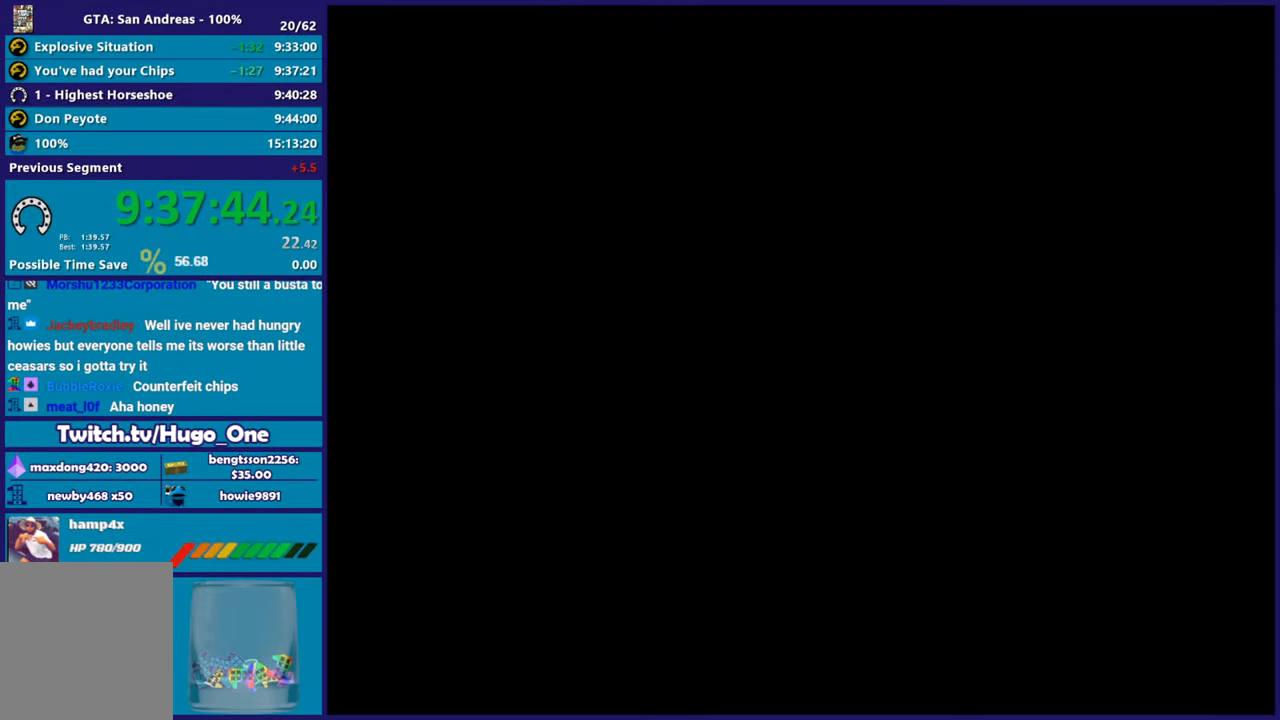
{"buttons": ["A"], "left_stick": "up-right", "events": [[34, "A", "down"], [150, "A", "up"], [250, "A", "down"], [384, "A", "up"], [501, "A", "down"]]}